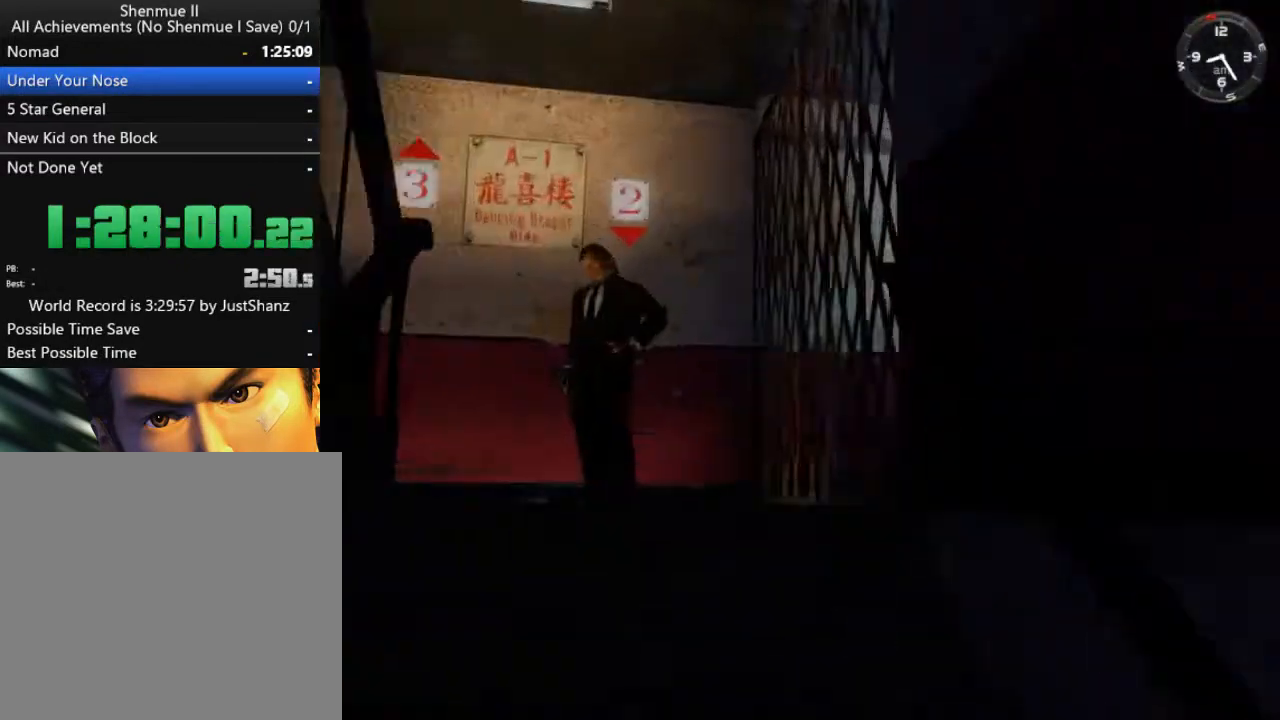
Gameplay with a controller (Xbox layout); each line is a JSON object with the inputs held at the frame after it. "events" lists button and stick changes between this image and that frame as [ms after this image, input, new state], when the widget could be followed in between.
{"buttons": ["R2", "DPAD_RIGHT"], "left_stick": "center", "right_stick": "center", "events": [[67, "A", "down"], [100, "A", "up"], [133, "DPAD_RIGHT", "down"], [167, "A", "down"], [200, "A", "up"], [267, "A", "down"], [300, "A", "up"], [433, "R2", "down"]]}
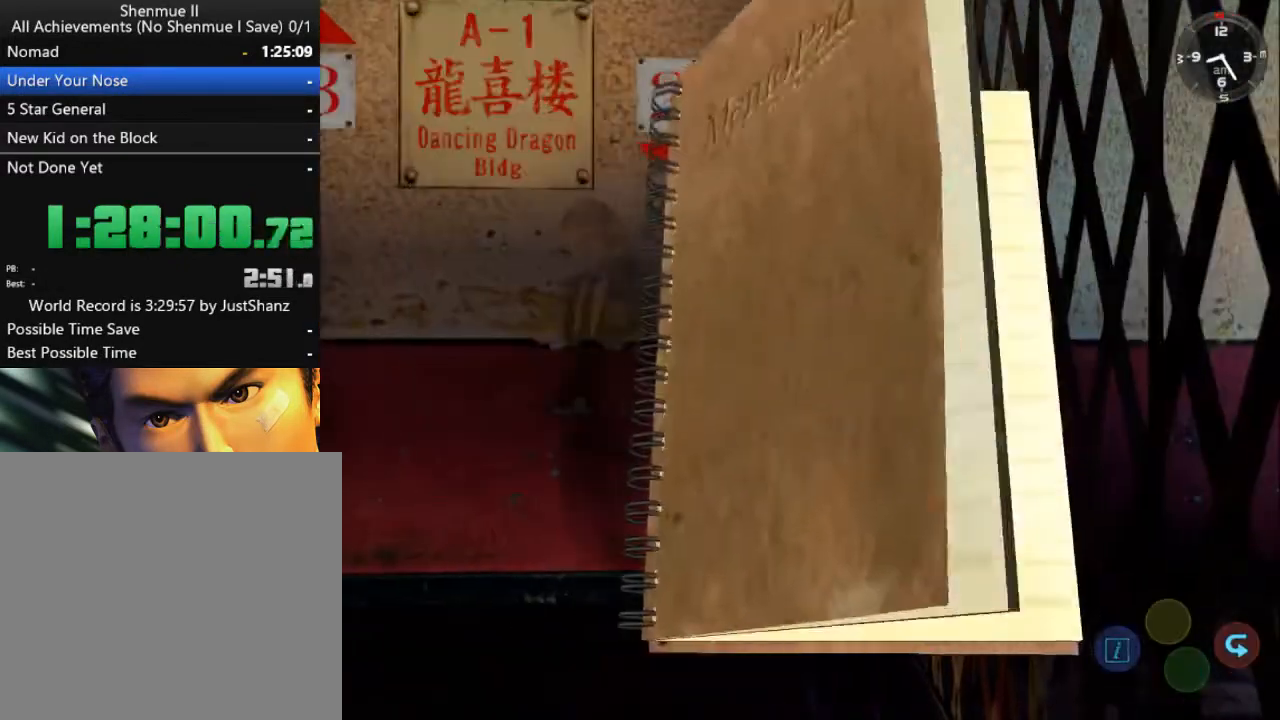
{"buttons": [], "left_stick": "center", "right_stick": "center", "events": [[133, "R2", "up"], [167, "DPAD_RIGHT", "up"], [200, "B", "down"], [300, "B", "up"], [367, "B", "down"], [467, "B", "up"]]}
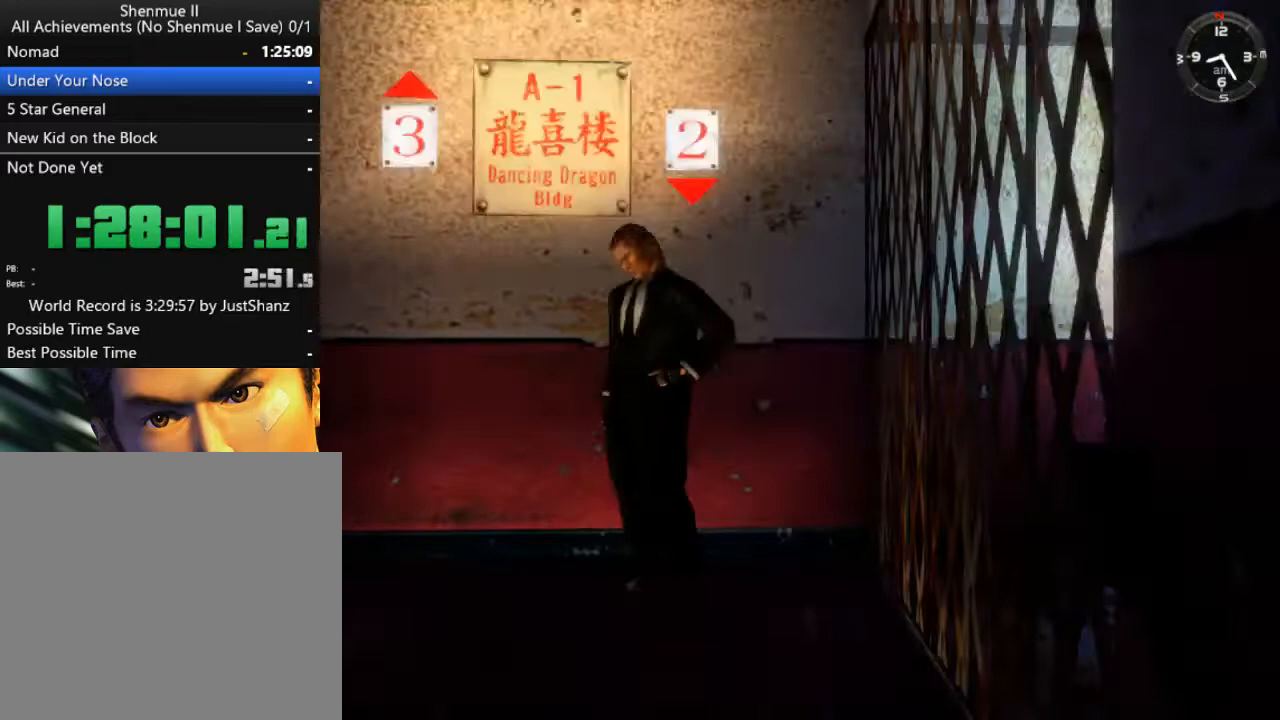
{"buttons": [], "left_stick": "center", "right_stick": "center", "events": []}
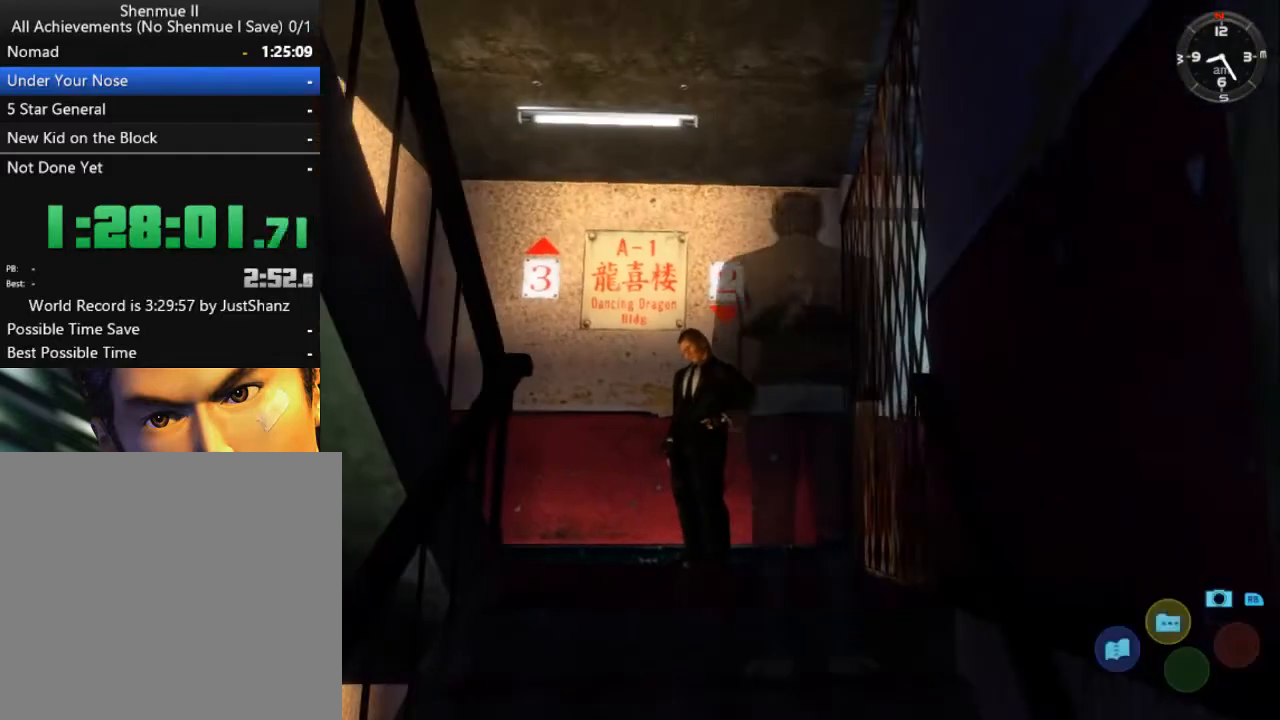
{"buttons": ["DPAD_LEFT"], "left_stick": "center", "right_stick": "center", "events": [[400, "DPAD_LEFT", "down"]]}
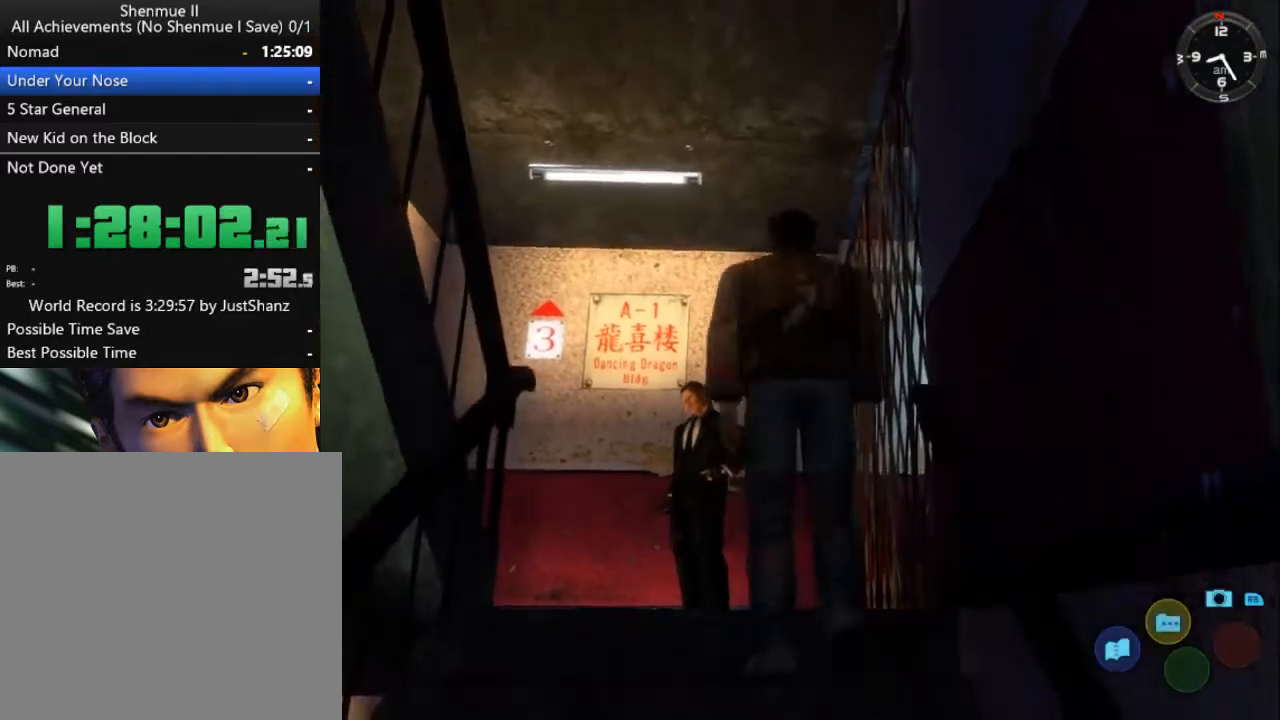
{"buttons": [], "left_stick": "center", "right_stick": "center", "events": [[33, "DPAD_LEFT", "up"]]}
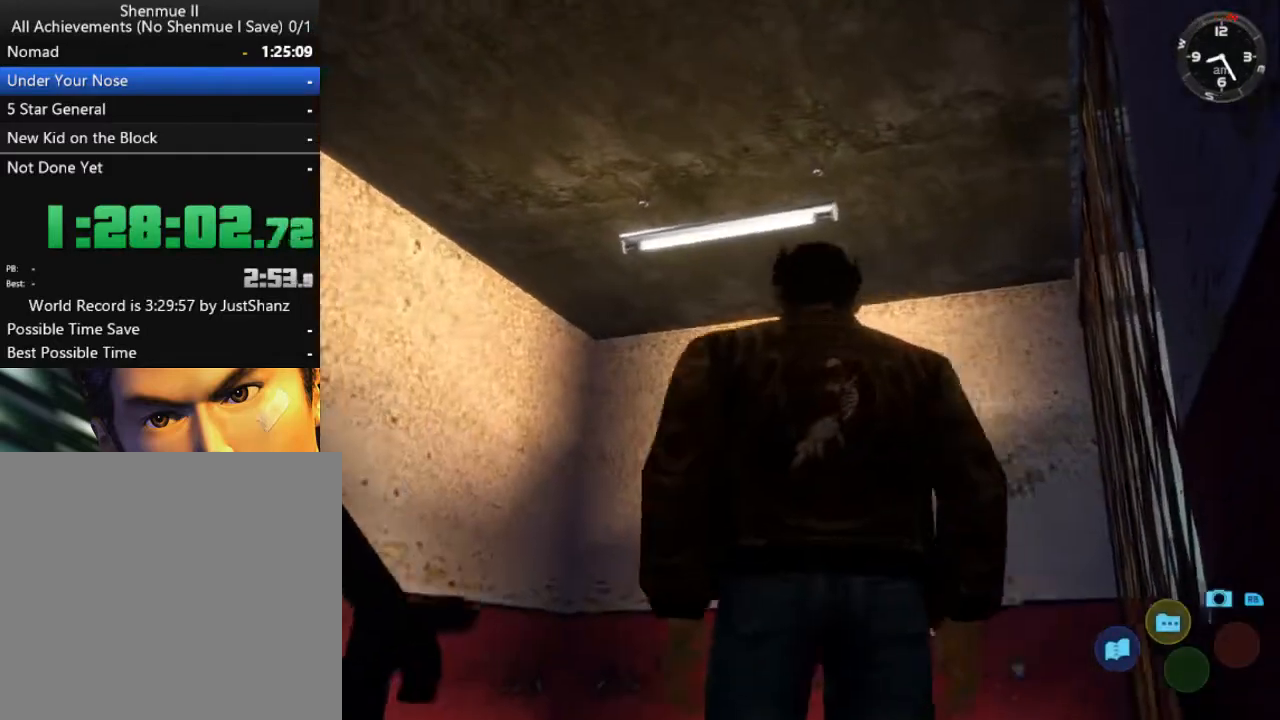
{"buttons": [], "left_stick": "center", "right_stick": "center", "events": []}
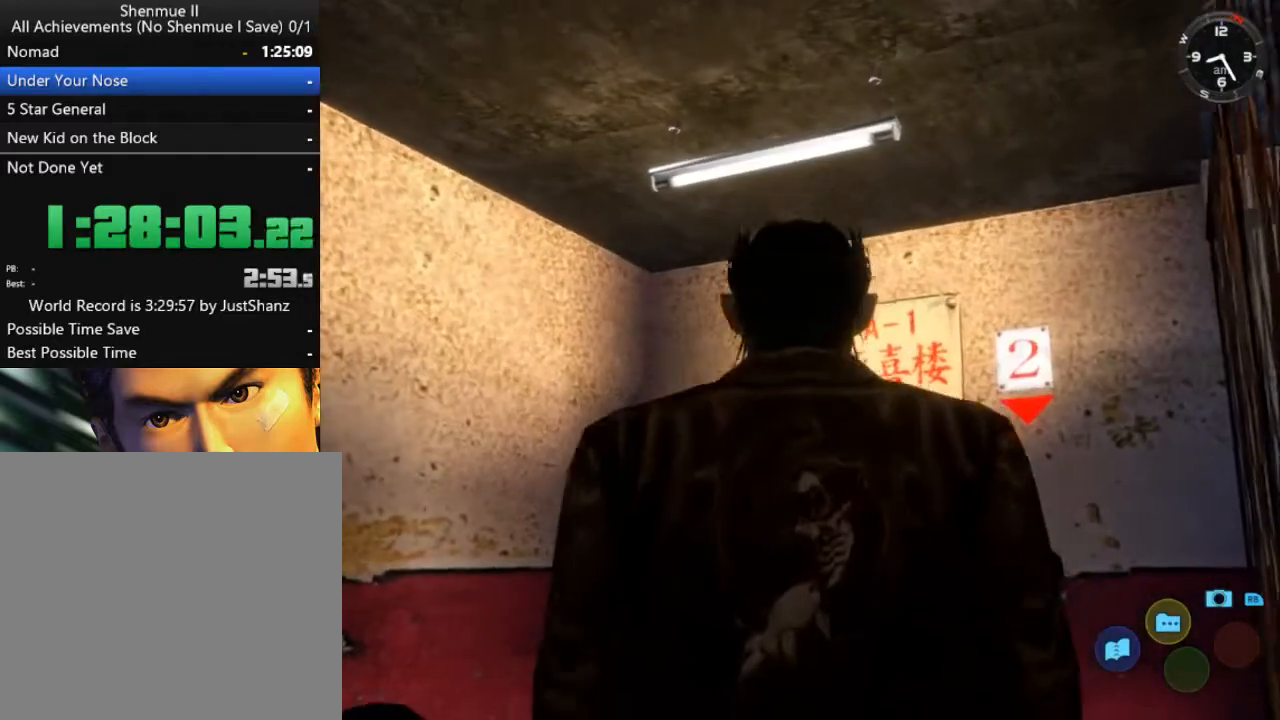
{"buttons": ["L2"], "left_stick": "center", "right_stick": "center", "events": [[233, "L2", "down"], [400, "Y", "down"], [467, "Y", "up"]]}
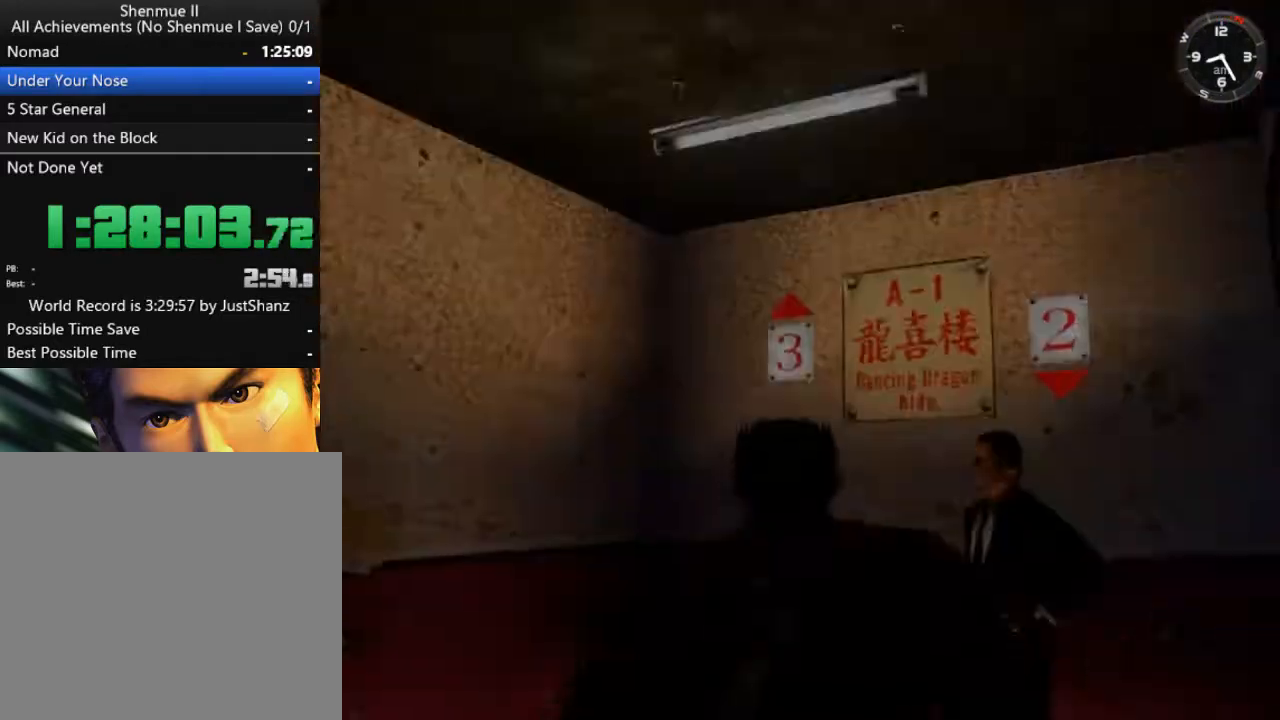
{"buttons": ["R2", "DPAD_RIGHT"], "left_stick": "center", "right_stick": "center", "events": [[33, "A", "down"], [67, "A", "up"], [133, "A", "down"], [200, "A", "up"], [267, "A", "down"], [300, "A", "up"], [333, "A", "down"], [367, "A", "up"], [400, "R2", "down"], [433, "L2", "up"], [467, "DPAD_RIGHT", "down"]]}
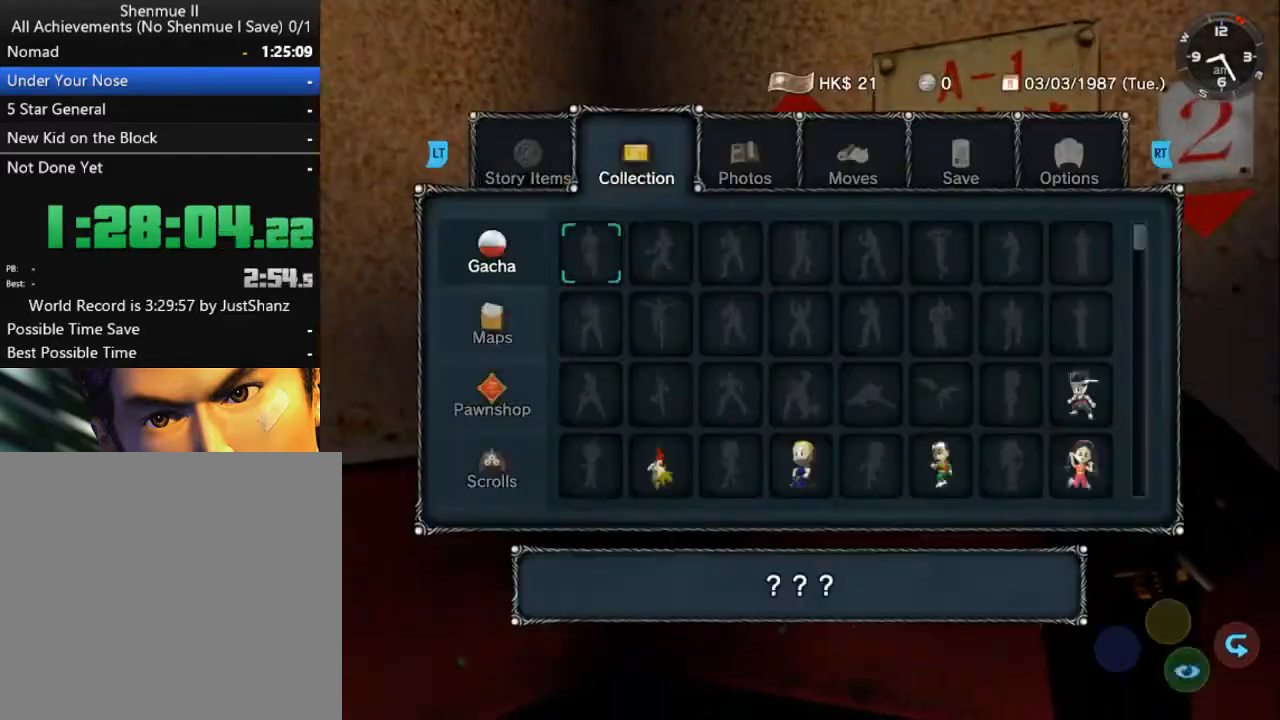
{"buttons": ["L1"], "left_stick": "center", "right_stick": "center", "events": [[233, "R2", "up"], [267, "DPAD_RIGHT", "up"], [467, "L1", "down"]]}
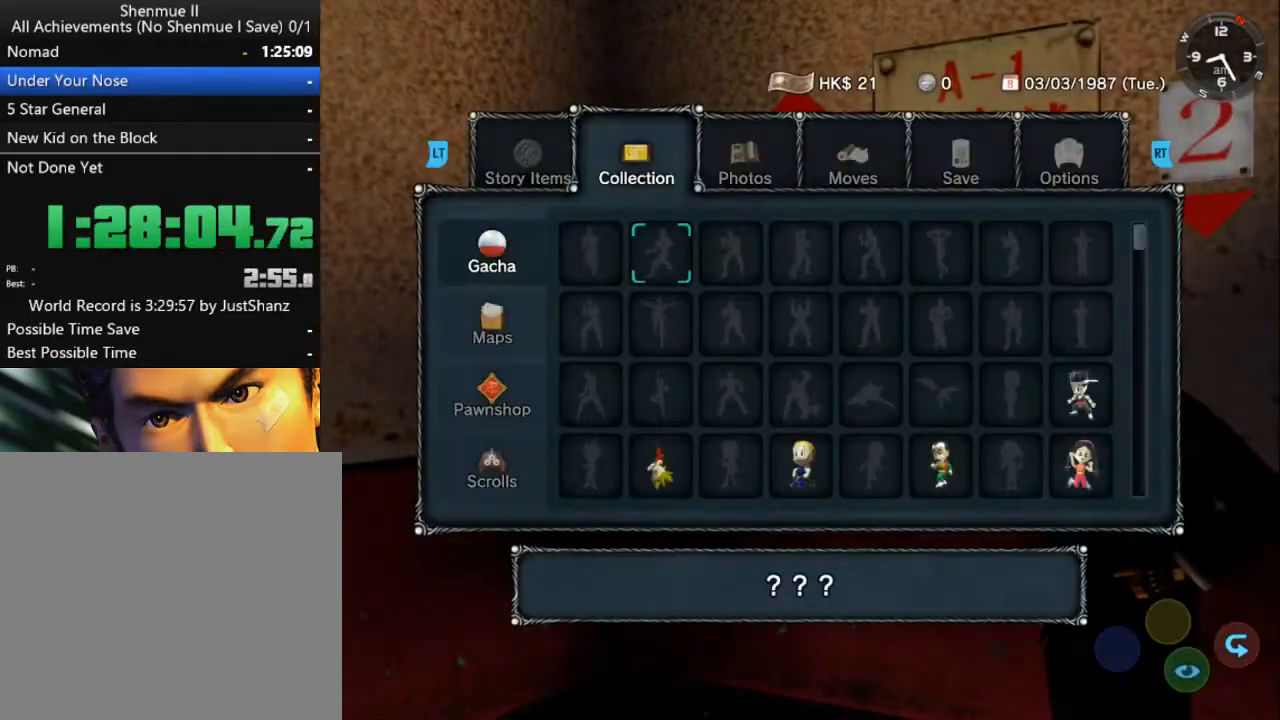
{"buttons": [], "left_stick": "center", "right_stick": "center", "events": [[67, "L1", "up"], [300, "B", "down"], [400, "B", "up"]]}
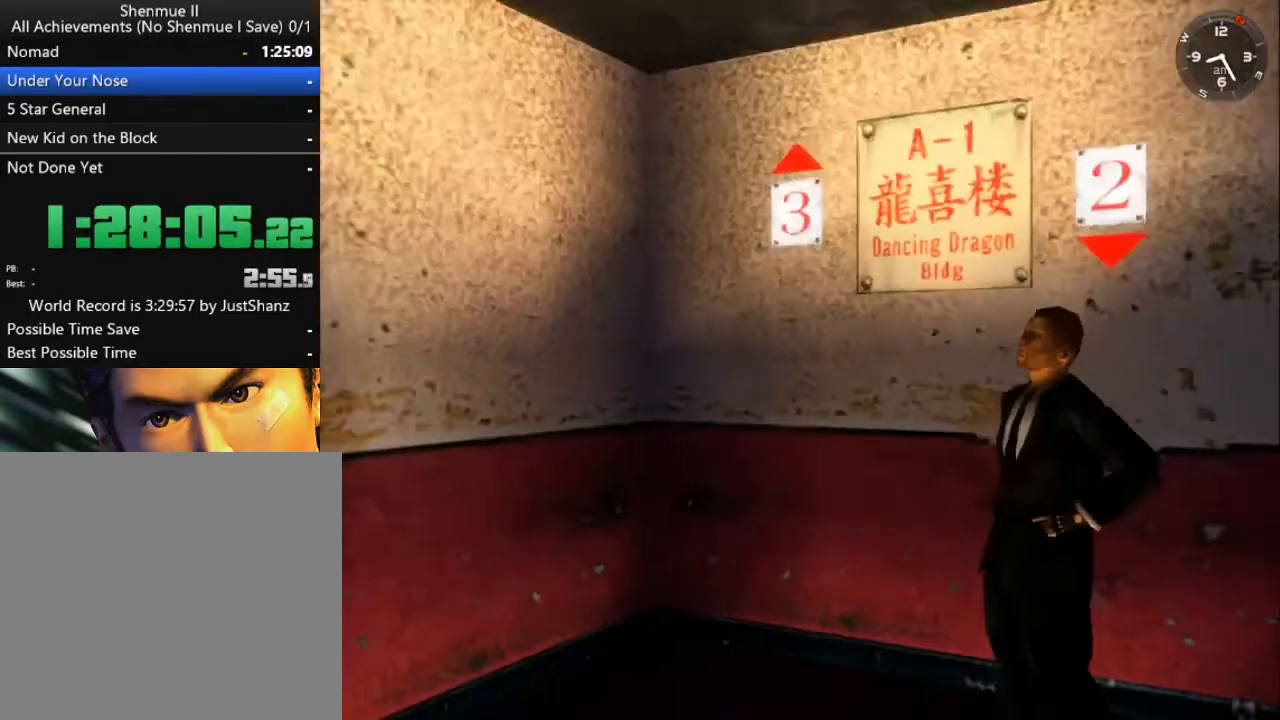
{"buttons": [], "left_stick": "center", "right_stick": "center", "events": []}
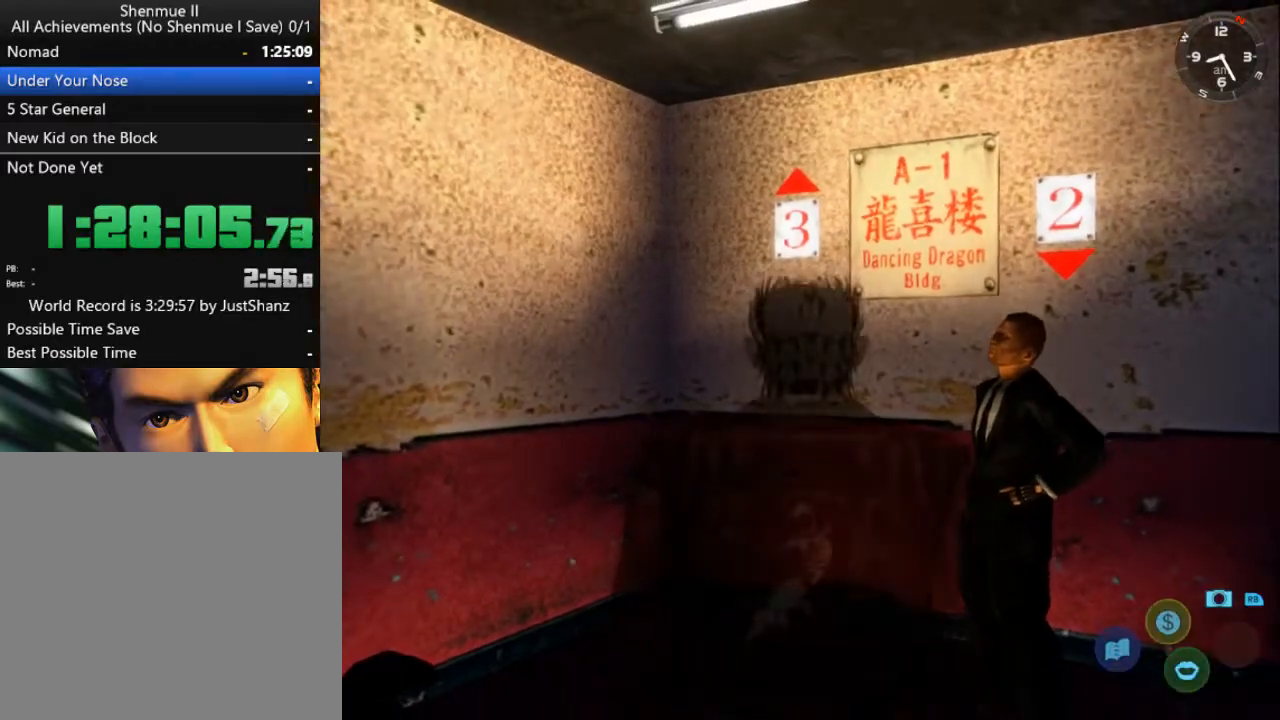
{"buttons": ["L2"], "left_stick": "center", "right_stick": "center", "events": [[233, "L2", "down"], [367, "Y", "down"], [467, "Y", "up"]]}
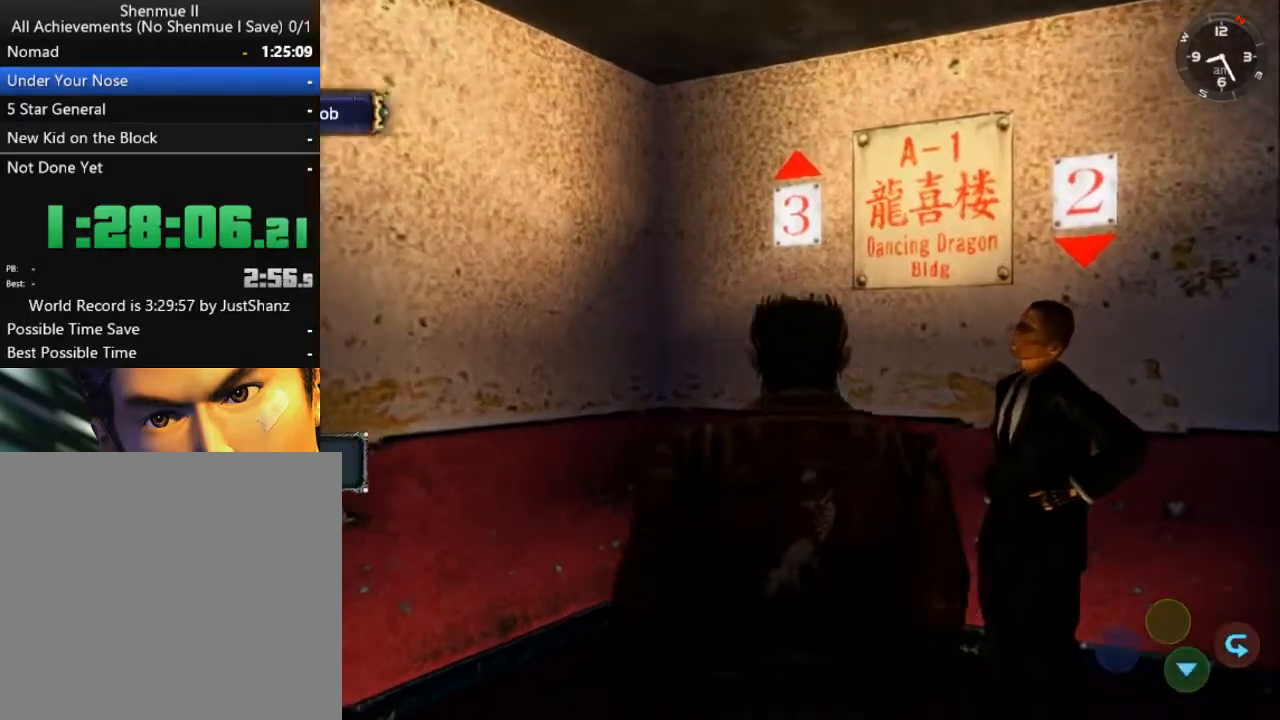
{"buttons": ["B"], "left_stick": "center", "right_stick": "center", "events": [[33, "A", "down"], [67, "A", "up"], [267, "A", "down"], [300, "A", "up"], [367, "L2", "up"], [500, "B", "down"]]}
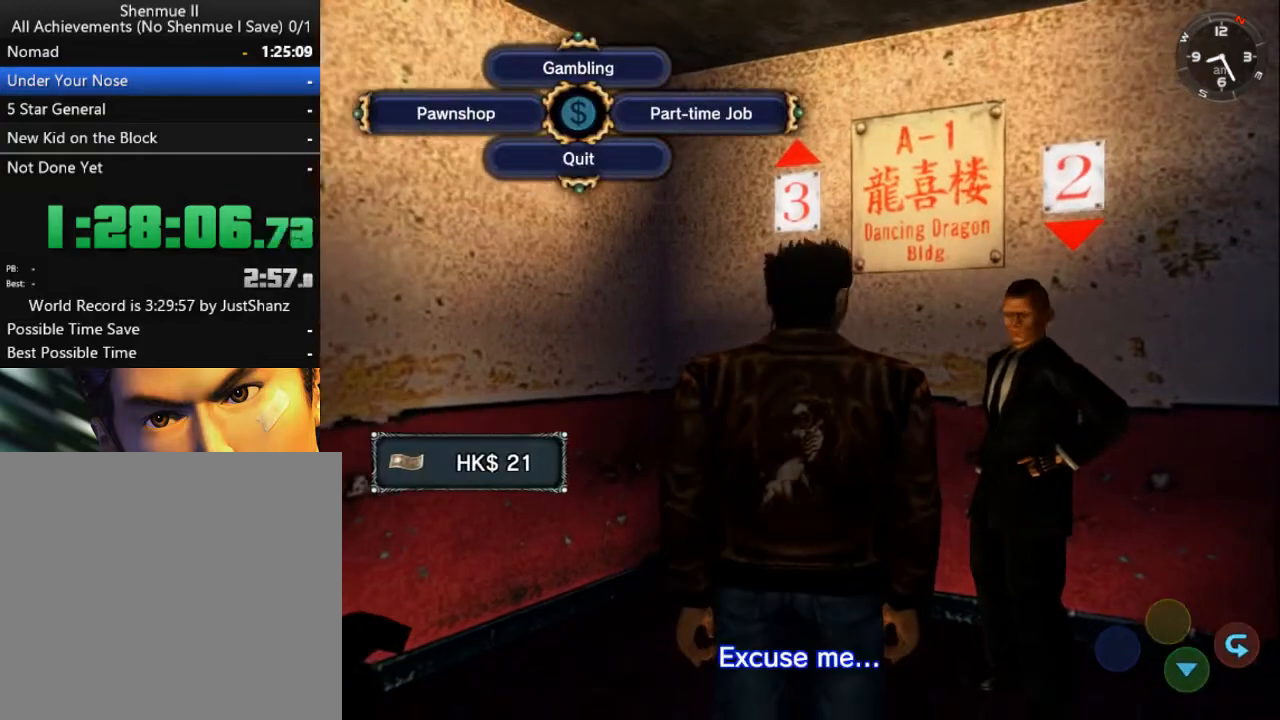
{"buttons": ["B"], "left_stick": "center", "right_stick": "center", "events": [[100, "B", "up"], [200, "B", "down"], [233, "B", "up"], [333, "B", "down"], [433, "B", "up"], [500, "B", "down"]]}
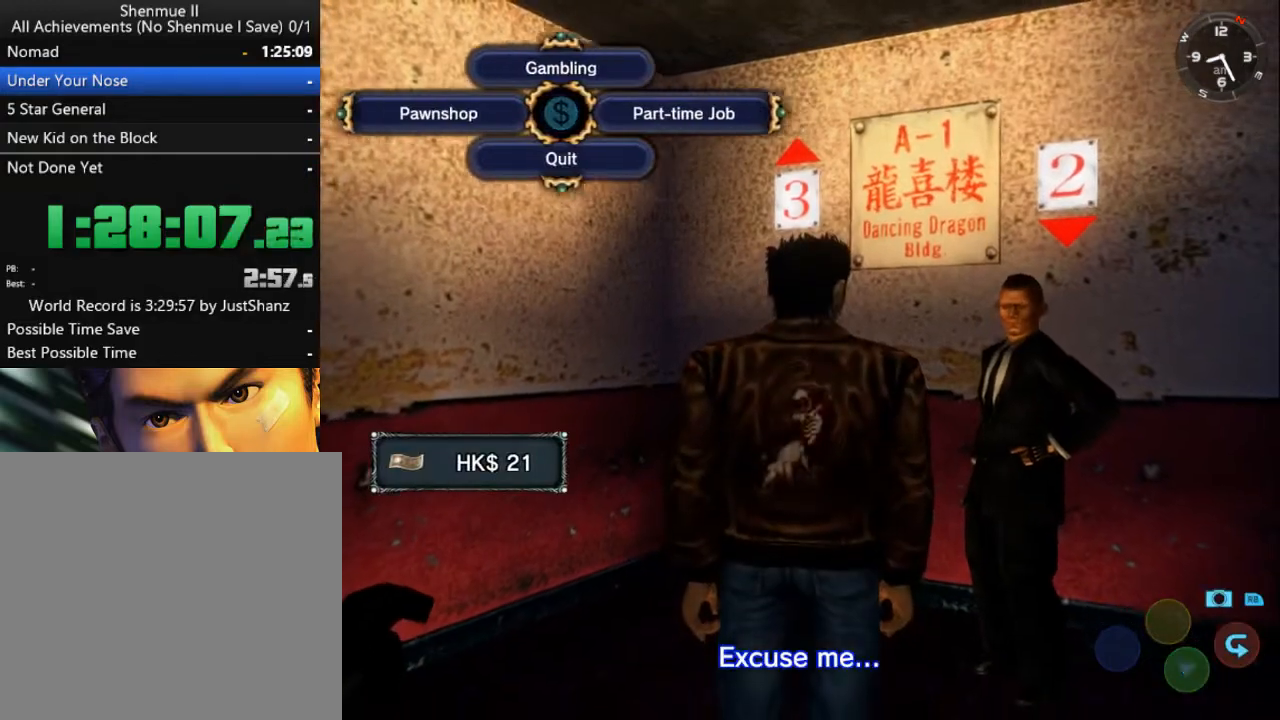
{"buttons": ["B"], "left_stick": "center", "right_stick": "center", "events": [[67, "B", "up"], [133, "B", "down"], [200, "B", "up"], [267, "B", "down"], [367, "B", "up"], [433, "B", "down"]]}
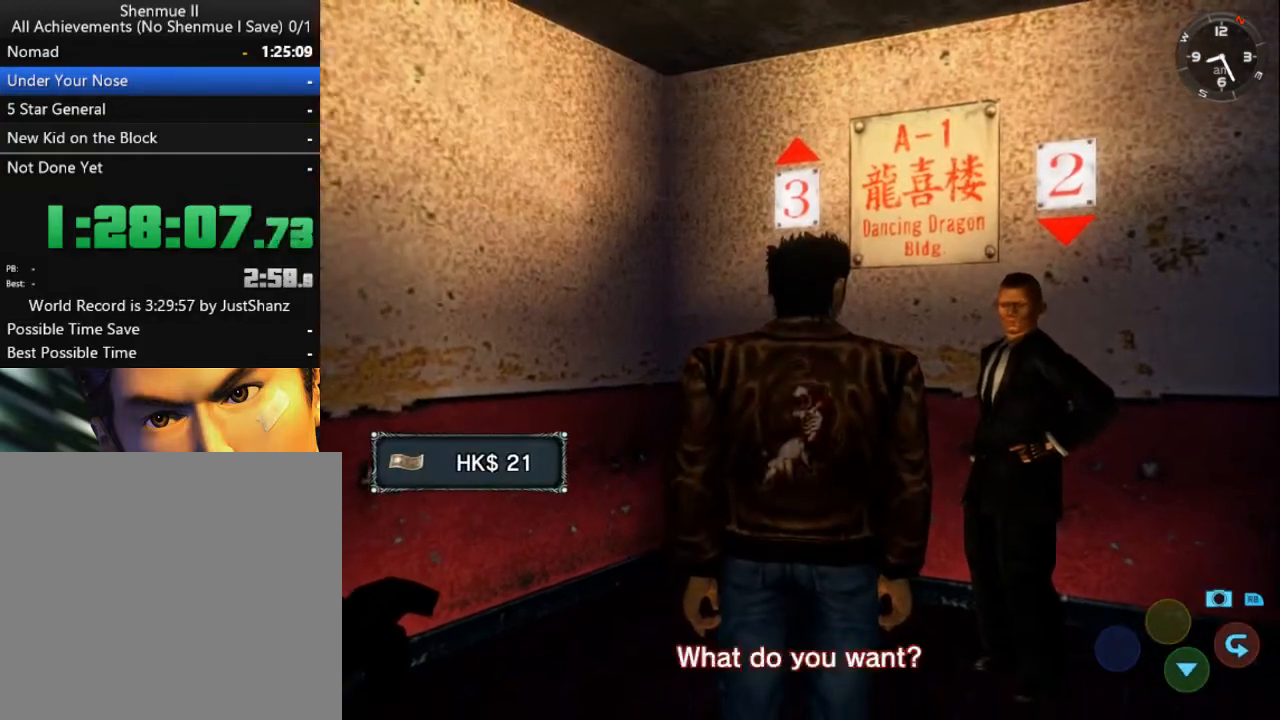
{"buttons": [], "left_stick": "center", "right_stick": "center", "events": [[33, "B", "up"], [100, "B", "down"], [167, "B", "up"], [233, "B", "down"], [333, "B", "up"], [400, "B", "down"], [500, "B", "up"]]}
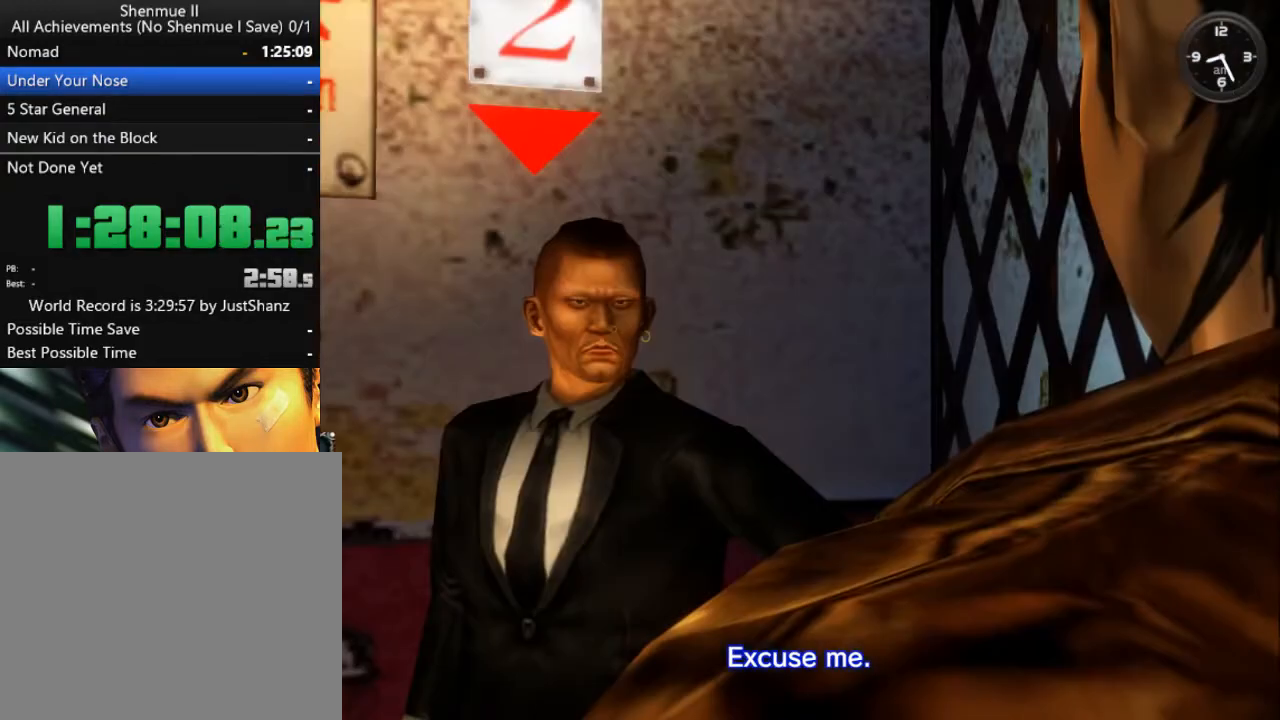
{"buttons": [], "left_stick": "center", "right_stick": "center", "events": [[67, "B", "down"], [167, "B", "up"], [200, "B", "down"], [333, "B", "up"], [367, "B", "down"], [467, "B", "up"]]}
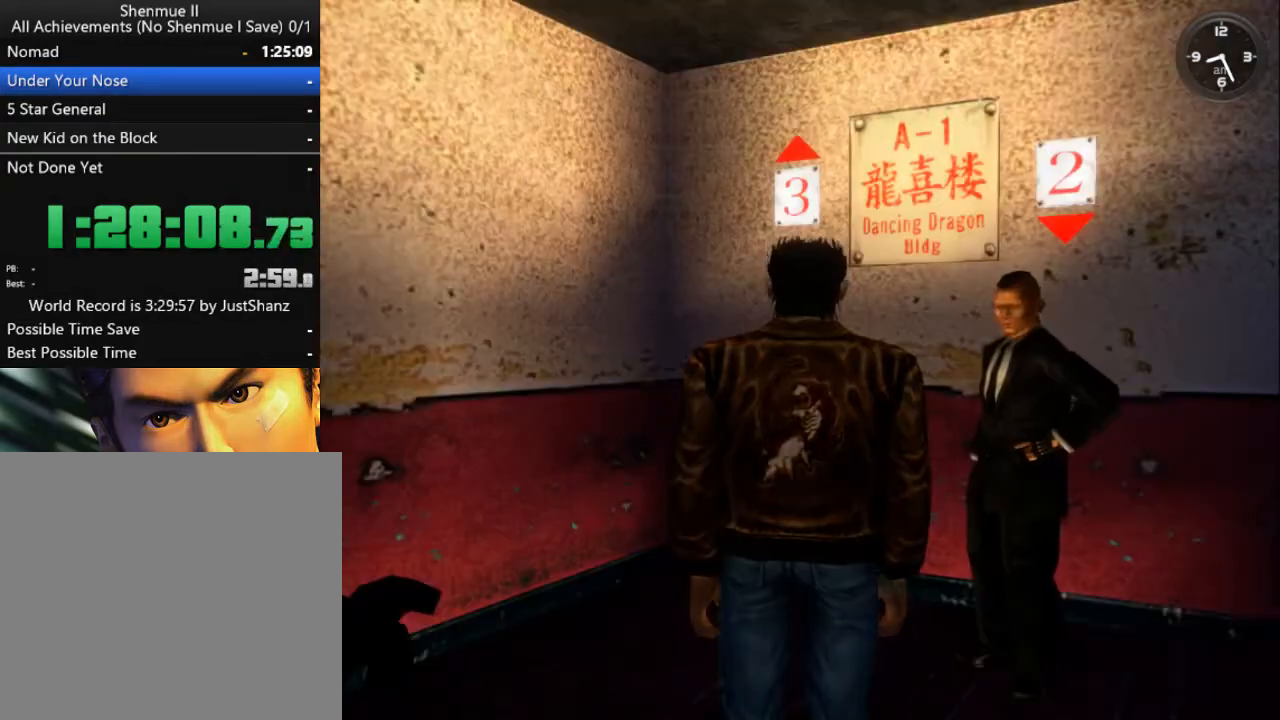
{"buttons": [], "left_stick": "center", "right_stick": "center", "events": [[33, "B", "down"], [133, "B", "up"], [133, "DPAD_DOWN", "down"], [267, "DPAD_DOWN", "up"], [367, "DPAD_DOWN", "down"], [500, "DPAD_DOWN", "up"]]}
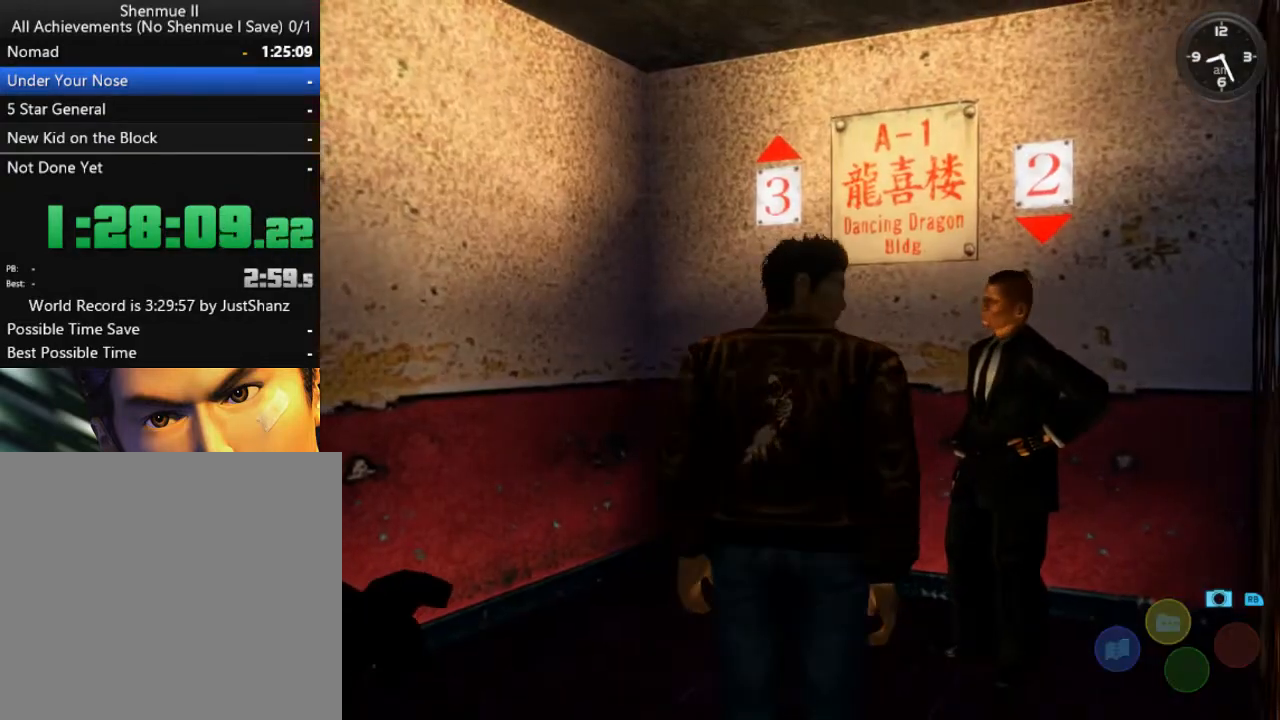
{"buttons": [], "left_stick": "center", "right_stick": "center", "events": []}
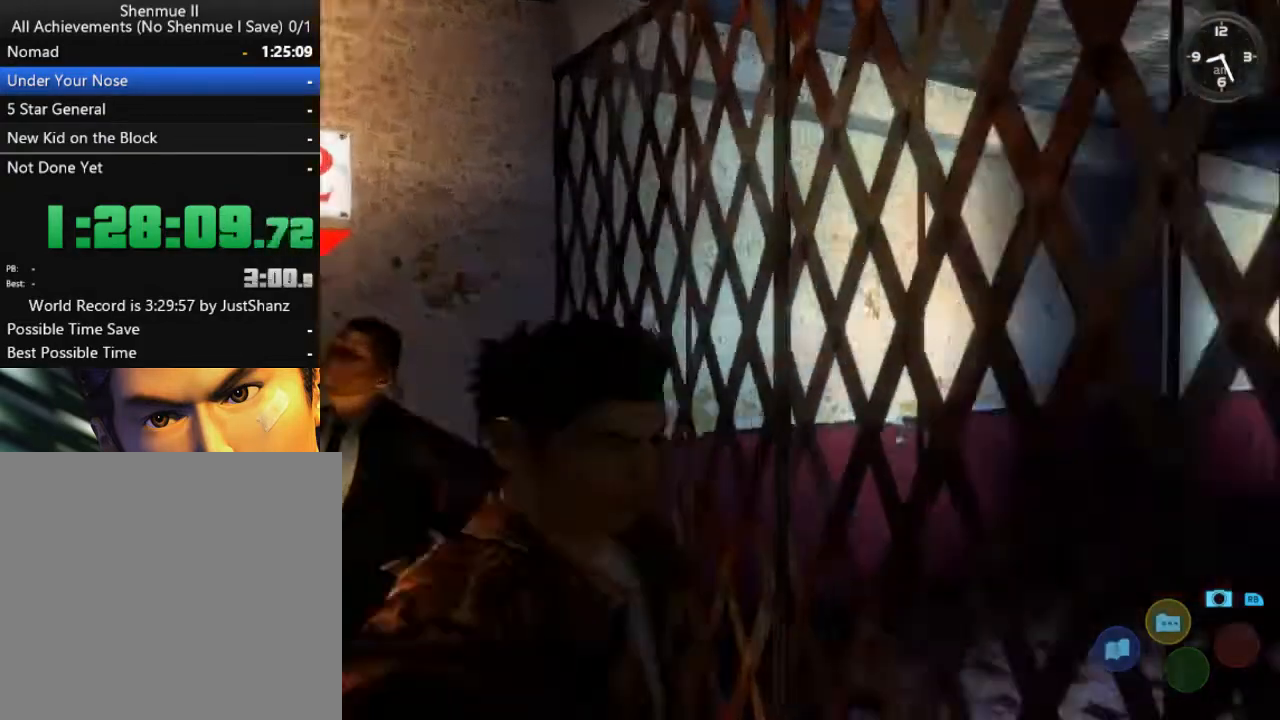
{"buttons": ["DPAD_DOWN"], "left_stick": "center", "right_stick": "center", "events": [[133, "DPAD_DOWN", "down"], [233, "DPAD_DOWN", "up"], [300, "DPAD_DOWN", "down"], [400, "DPAD_DOWN", "up"], [500, "DPAD_DOWN", "down"]]}
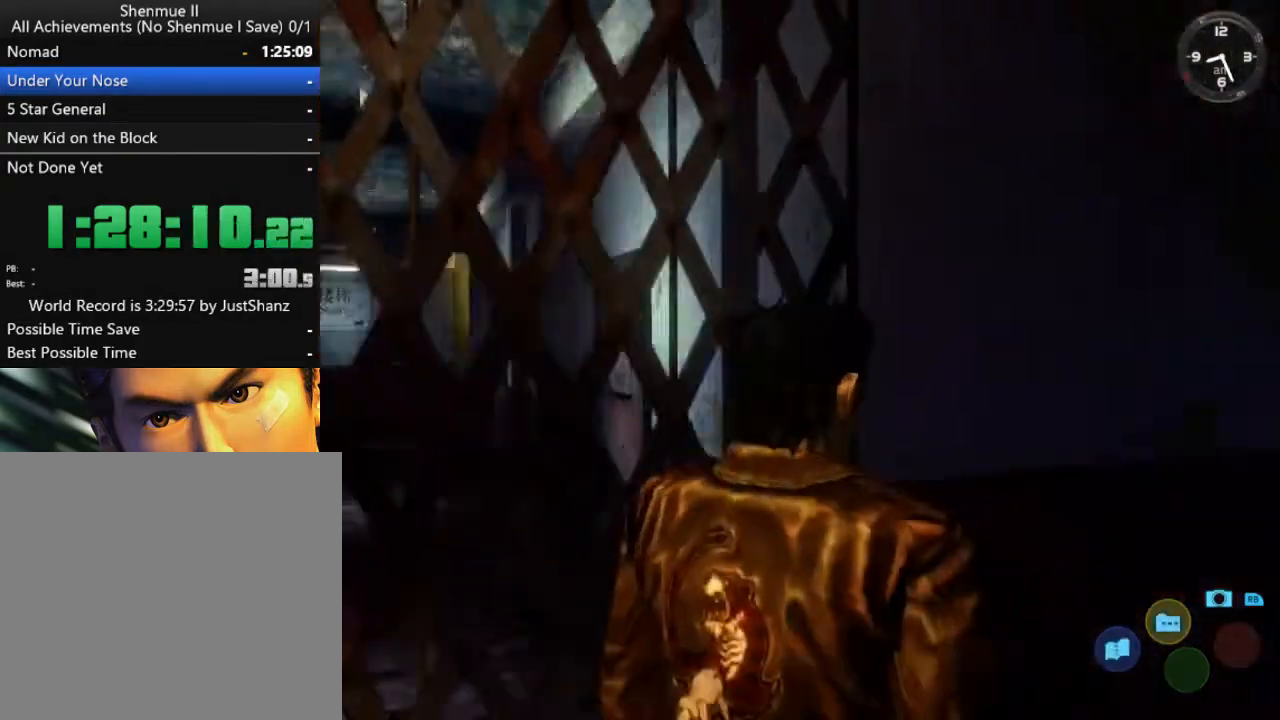
{"buttons": ["DPAD_DOWN"], "left_stick": "center", "right_stick": "center", "events": [[100, "DPAD_DOWN", "up"], [133, "DPAD_DOWN", "down"], [267, "DPAD_DOWN", "up"], [333, "DPAD_DOWN", "down"]]}
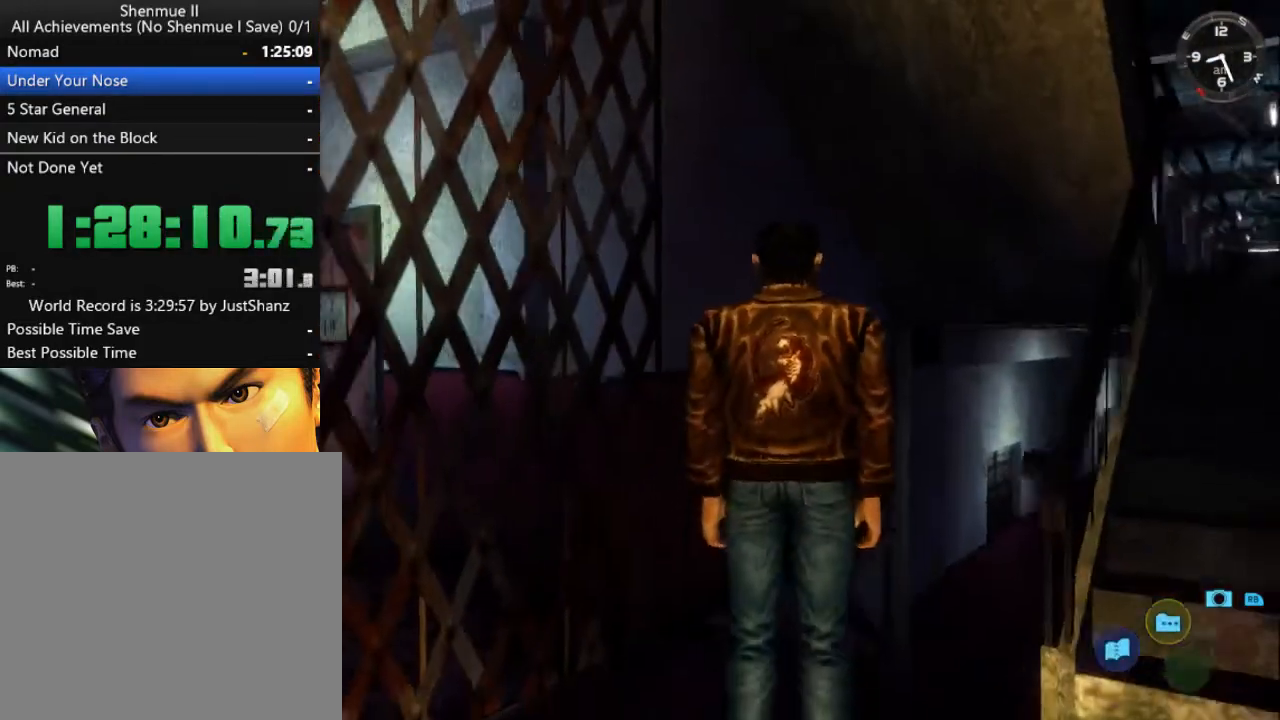
{"buttons": [], "left_stick": "center", "right_stick": "center", "events": [[133, "DPAD_DOWN", "up"]]}
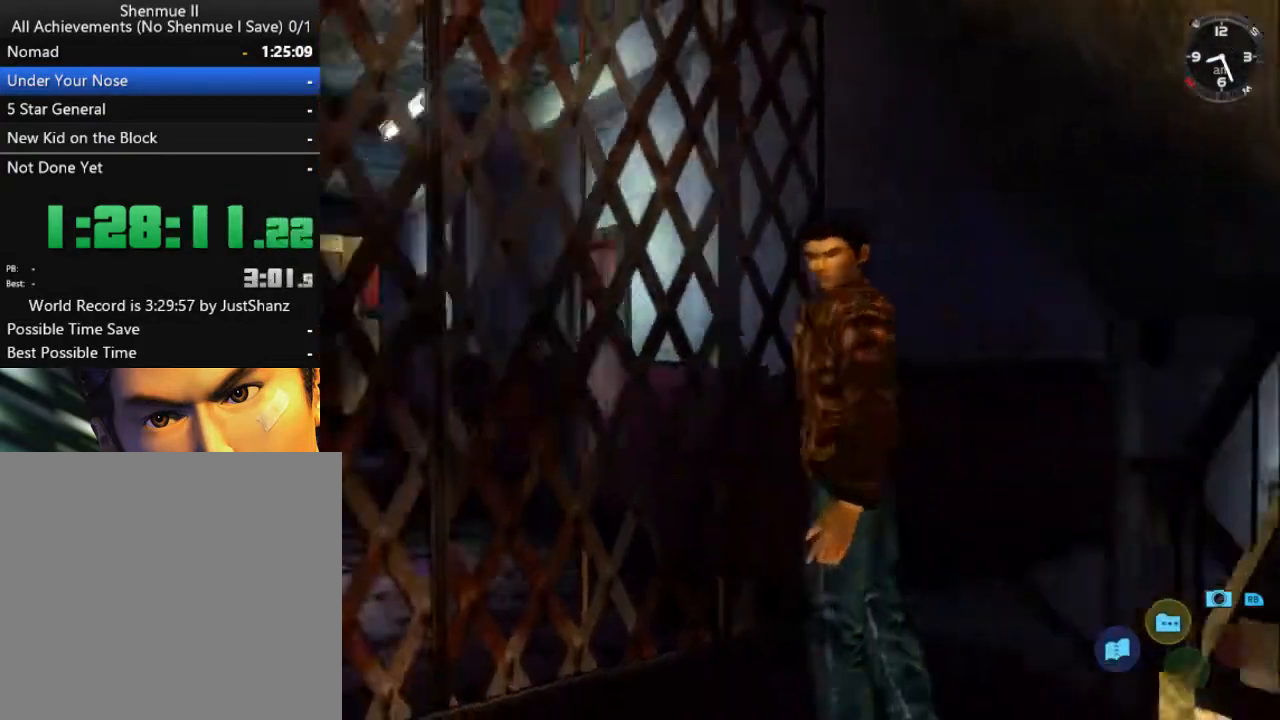
{"buttons": [], "left_stick": "center", "right_stick": "center", "events": [[67, "A", "down"], [167, "A", "up"], [233, "A", "down"], [333, "A", "up"], [433, "A", "down"], [500, "A", "up"]]}
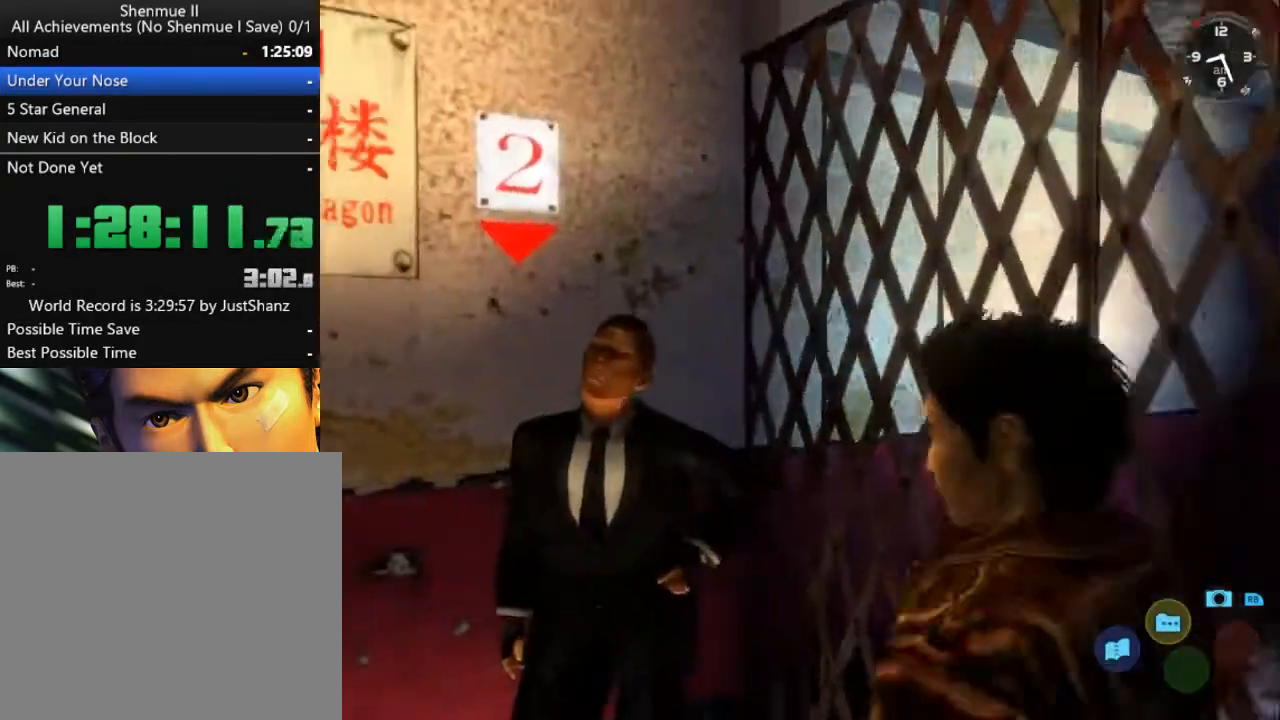
{"buttons": [], "left_stick": "center", "right_stick": "center", "events": [[67, "A", "down"], [133, "A", "up"], [233, "A", "down"], [300, "A", "up"], [400, "A", "down"], [467, "A", "up"]]}
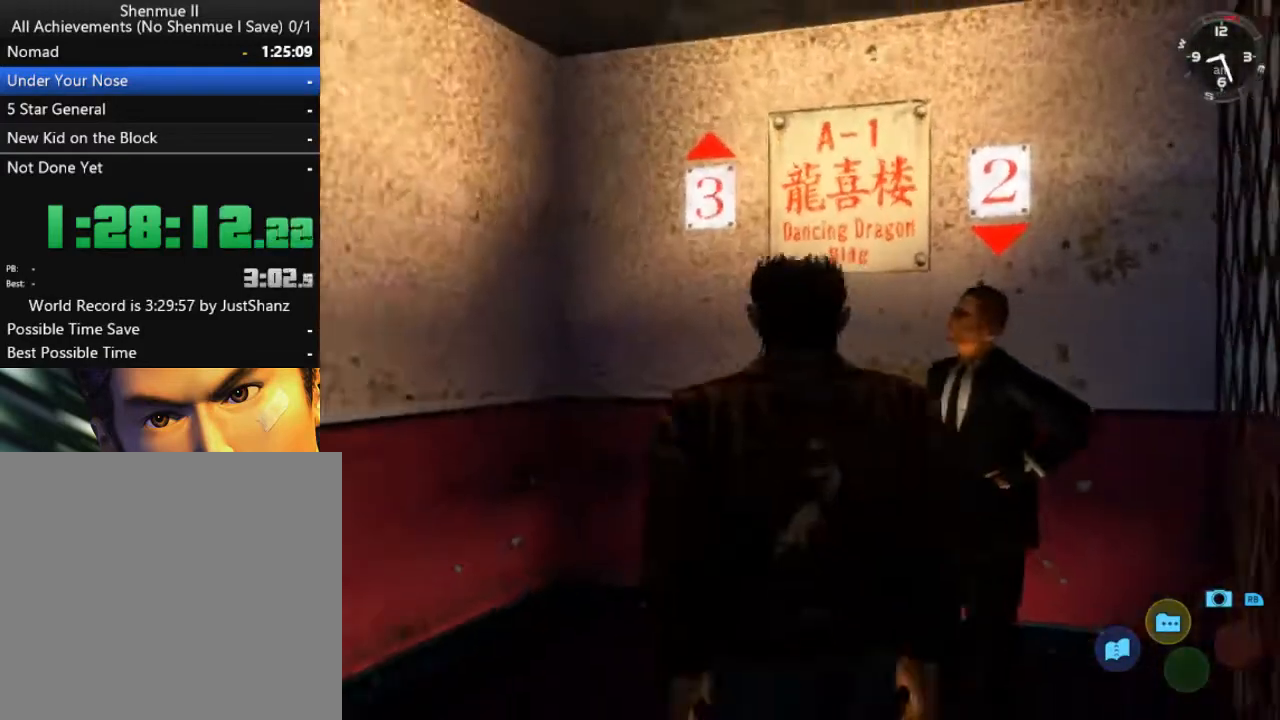
{"buttons": [], "left_stick": "center", "right_stick": "center", "events": [[67, "A", "down"], [133, "A", "up"], [200, "A", "down"], [300, "A", "up"], [467, "A", "down"], [500, "A", "up"]]}
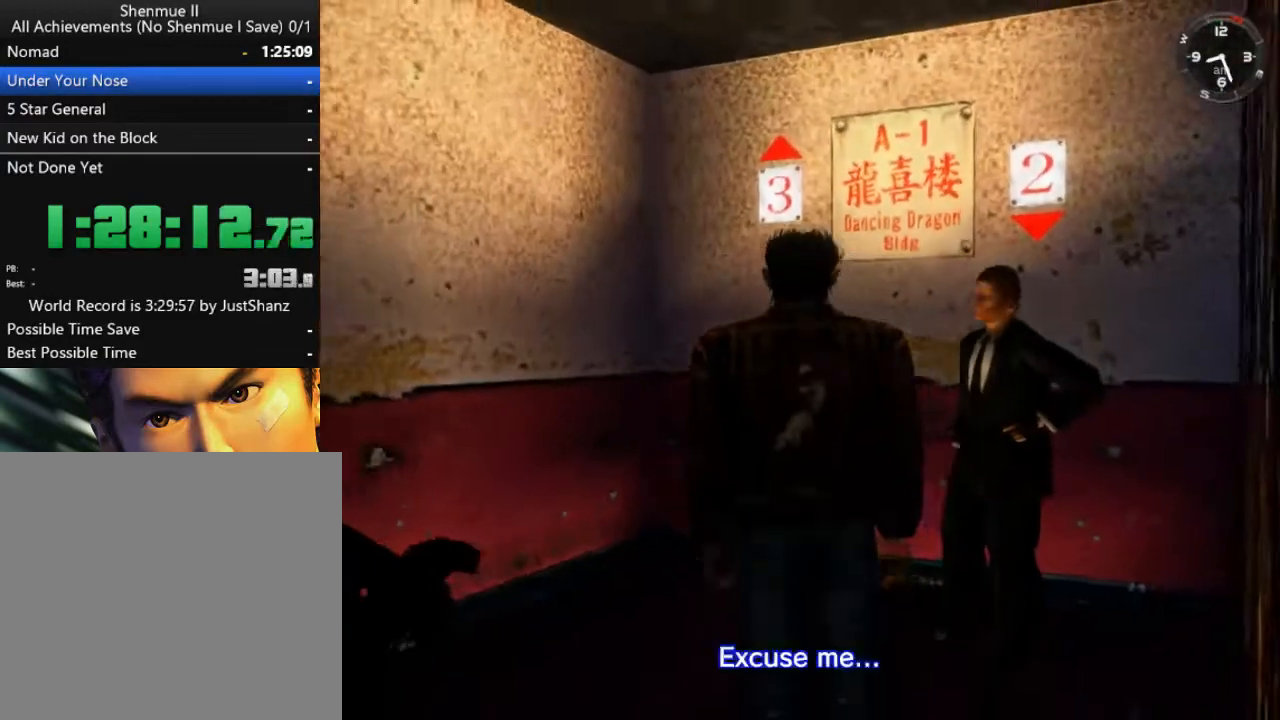
{"buttons": ["B"], "left_stick": "center", "right_stick": "center", "events": [[167, "B", "down"], [267, "B", "up"], [367, "B", "down"], [400, "B", "up"], [500, "B", "down"]]}
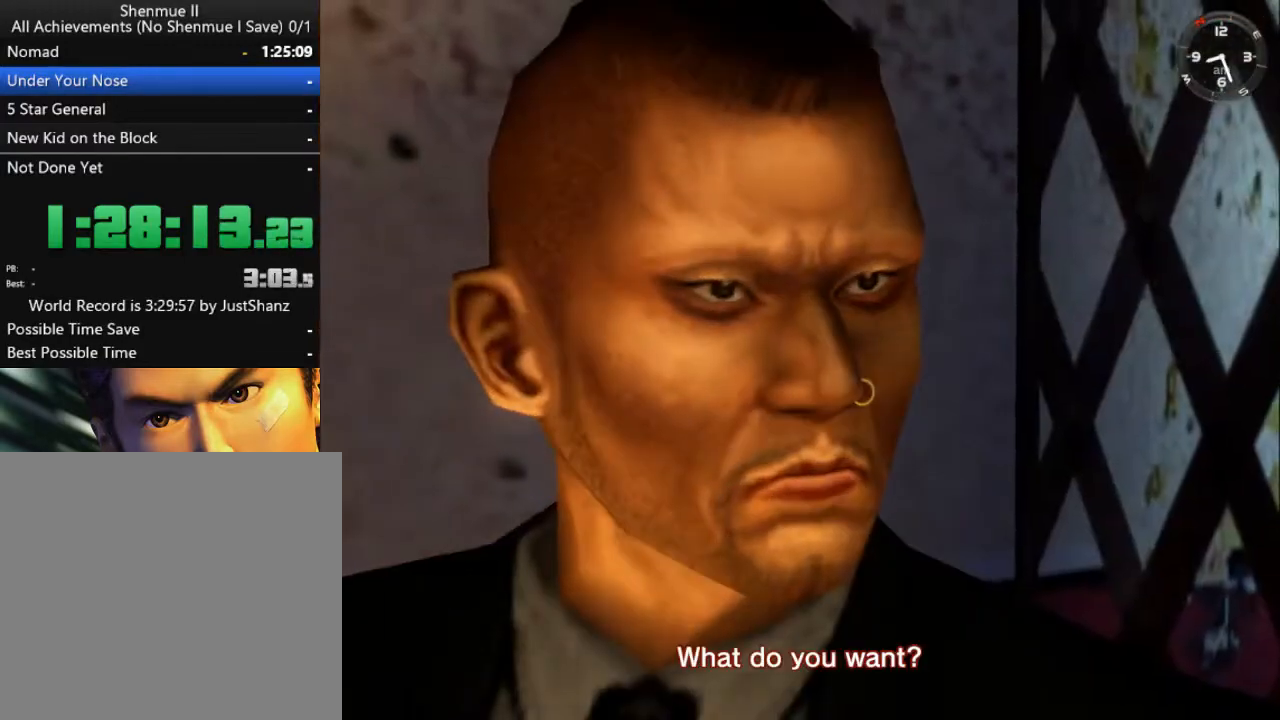
{"buttons": [], "left_stick": "center", "right_stick": "center", "events": [[100, "B", "up"], [267, "B", "down"], [367, "B", "up"]]}
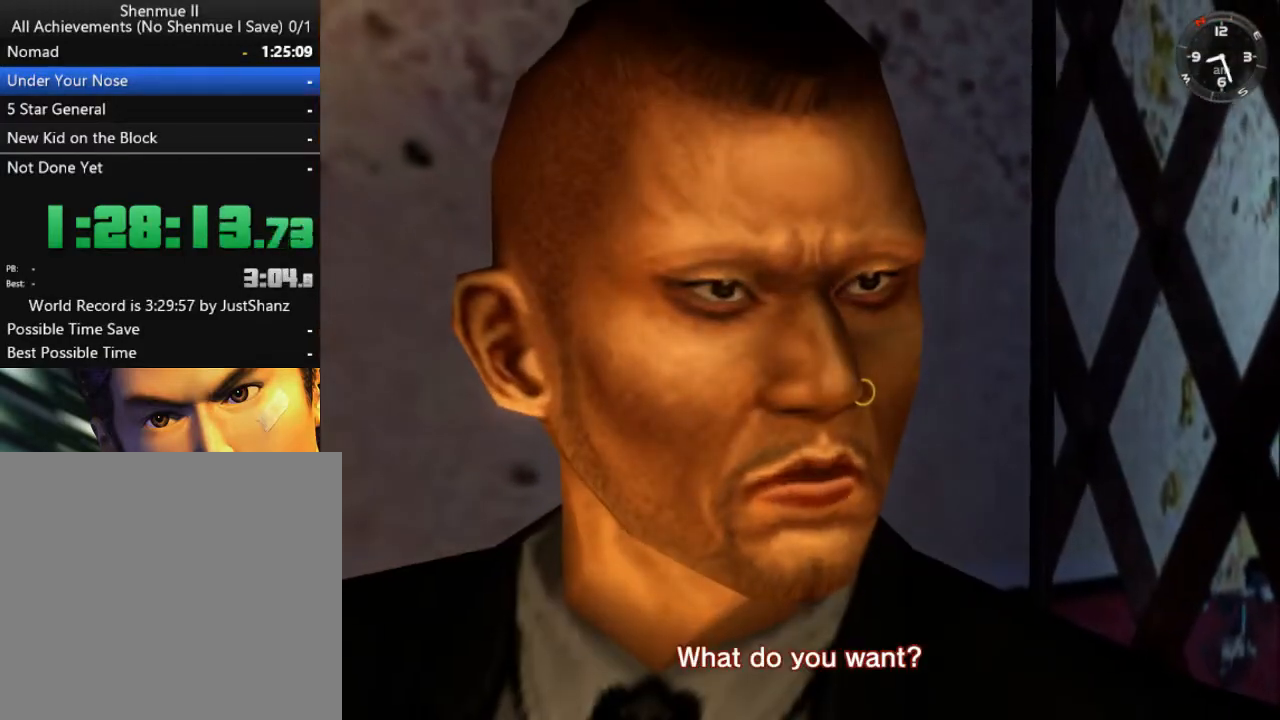
{"buttons": [], "left_stick": "center", "right_stick": "center", "events": [[33, "B", "down"], [133, "B", "up"]]}
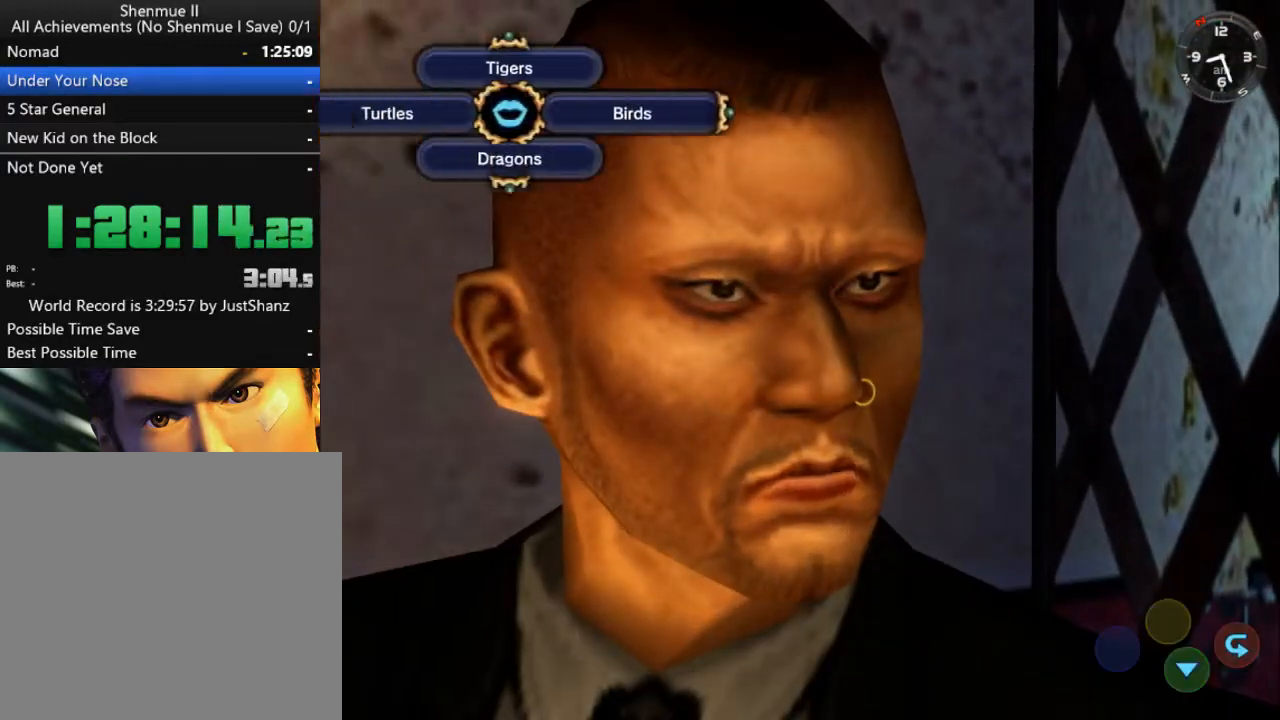
{"buttons": [], "left_stick": "center", "right_stick": "center", "events": []}